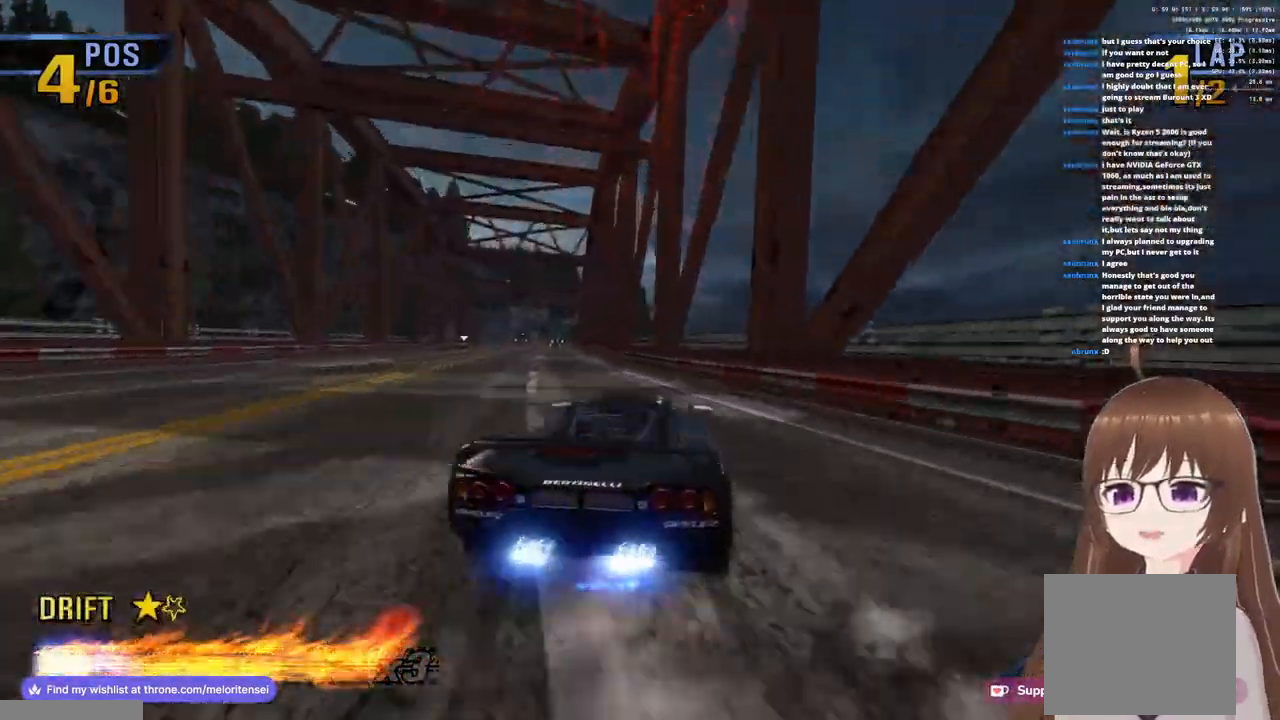
Gameplay with a controller (PlayStation layout); each line is a JSON object with the inputs held at the frame after it. "events" lists button and stick changes between this image and that frame as [ms after this image, input, new state], when the widget could be followed in between.
{"buttons": ["CROSS", "R1"], "left_stick": "left", "right_stick": "center", "events": [[383, "R1", "down"]]}
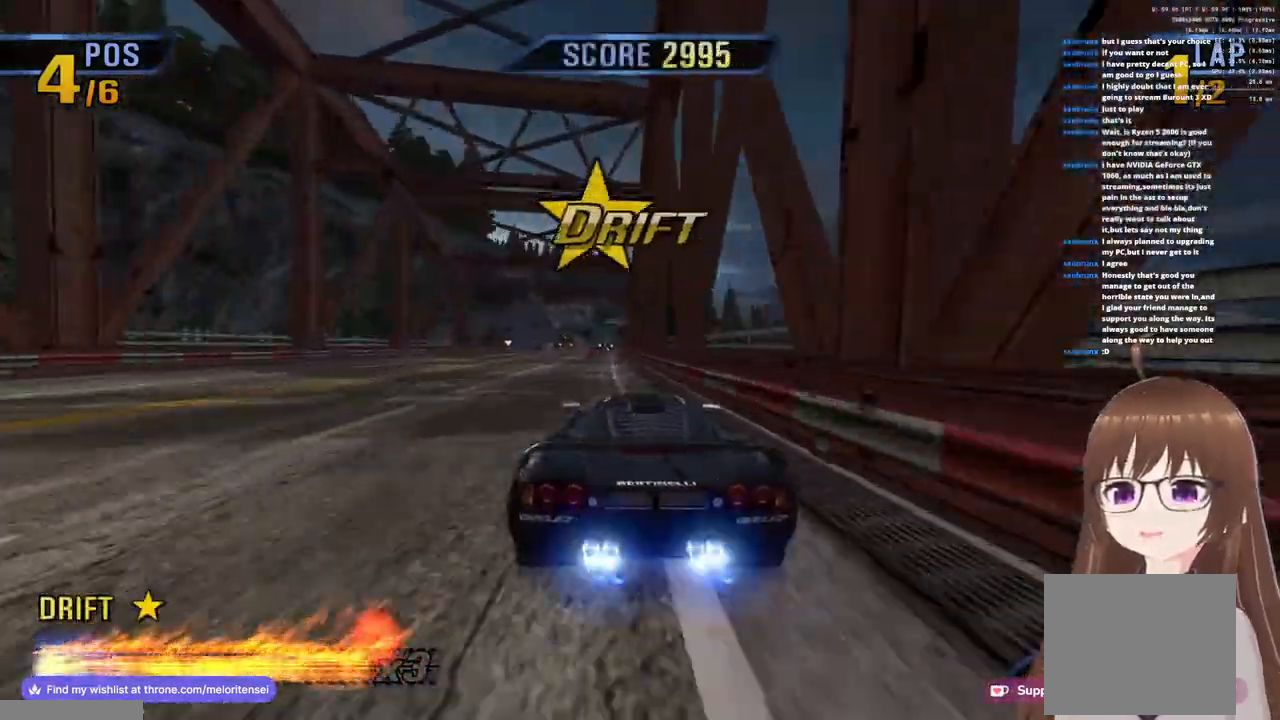
{"buttons": ["CROSS", "R1"], "left_stick": "center", "right_stick": "center", "events": [[33, "left_stick", "center"], [83, "R1", "up"], [133, "left_stick", "left"], [217, "left_stick", "center"], [483, "R1", "down"]]}
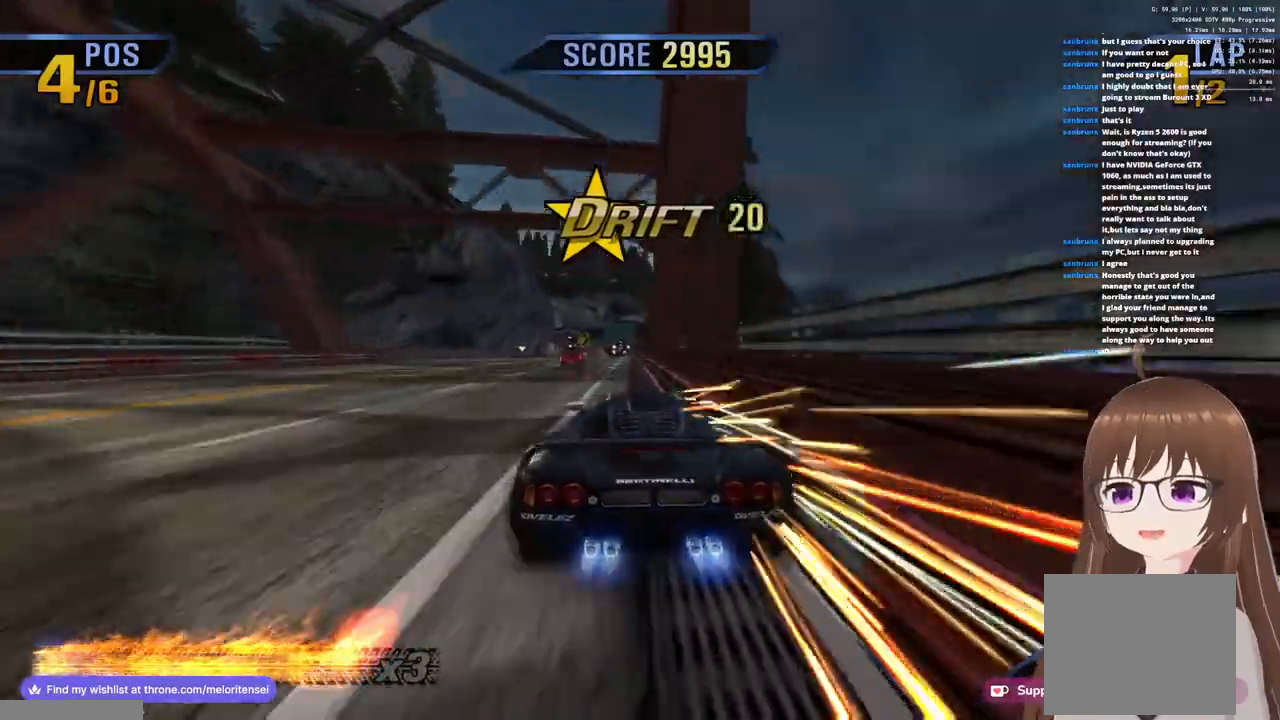
{"buttons": ["CROSS"], "left_stick": "center", "right_stick": "center", "events": [[167, "R1", "up"], [250, "left_stick", "left"], [417, "left_stick", "center"]]}
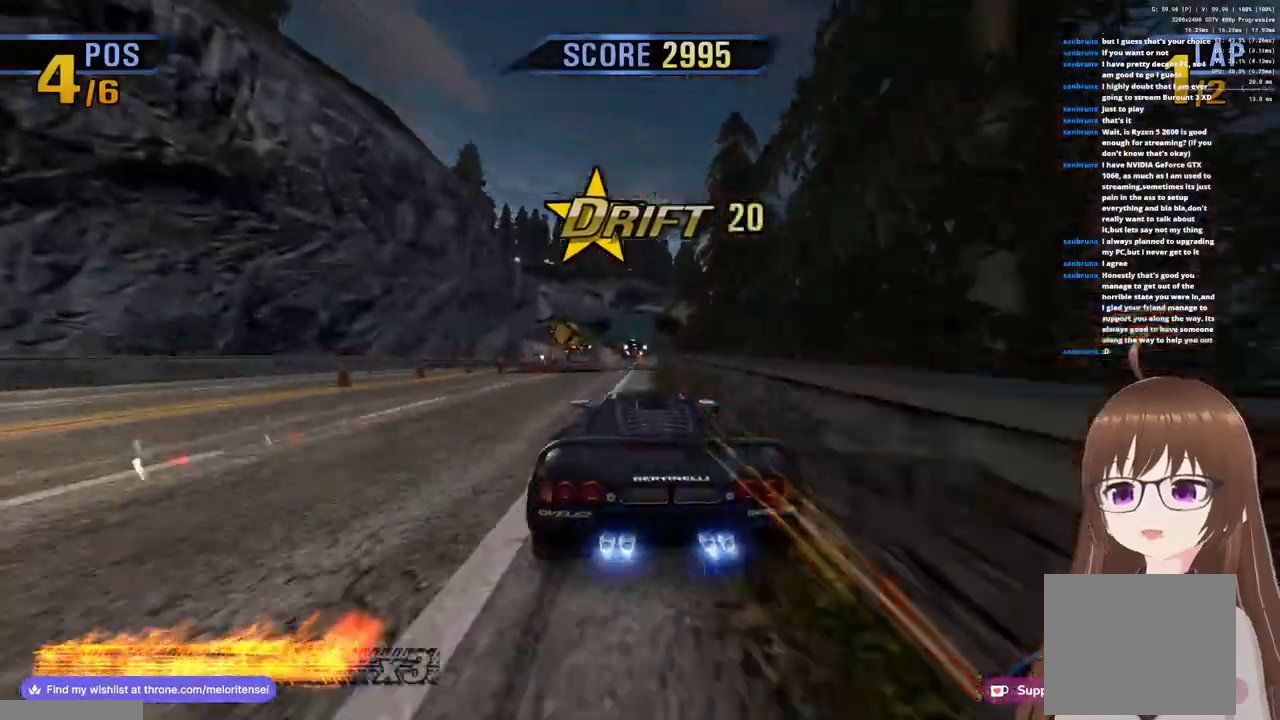
{"buttons": ["CROSS"], "left_stick": "right", "right_stick": "center", "events": [[217, "R1", "down"], [400, "R1", "up"], [500, "left_stick", "right"]]}
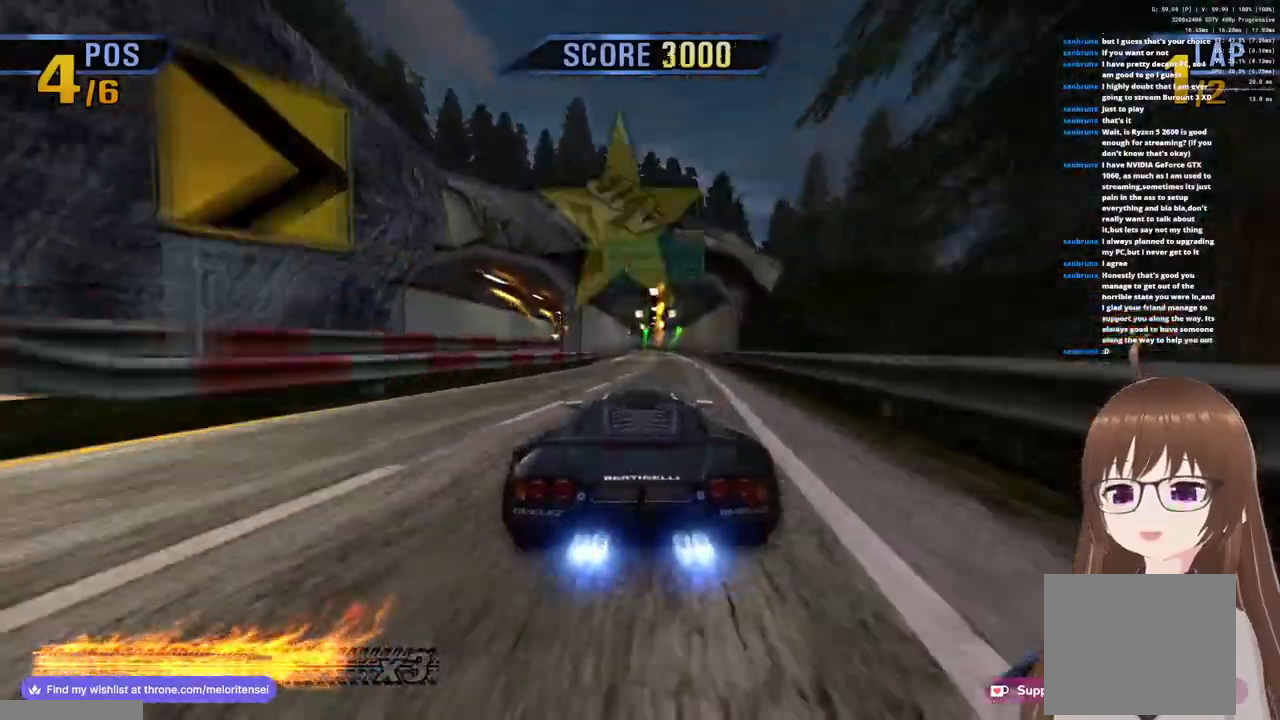
{"buttons": ["CROSS", "R1"], "left_stick": "center", "right_stick": "center", "events": [[183, "left_stick", "center"], [483, "R1", "down"]]}
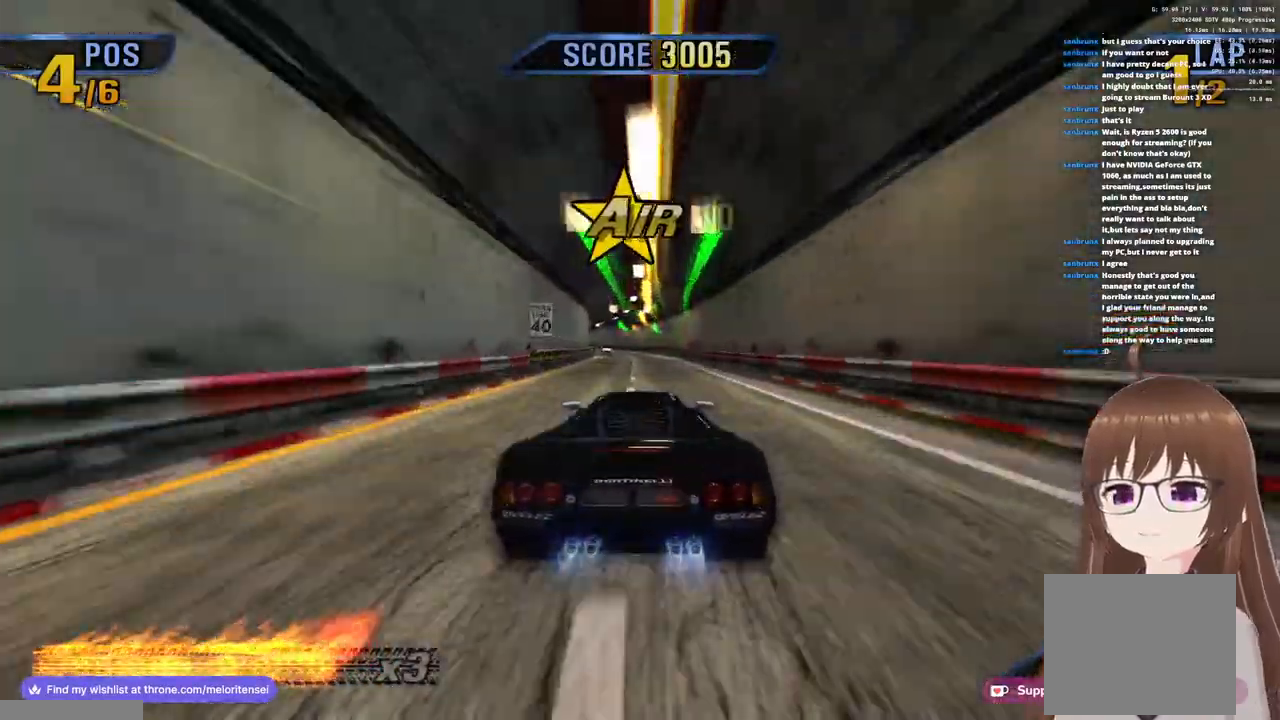
{"buttons": ["CROSS", "SQUARE"], "left_stick": "left", "right_stick": "center", "events": [[183, "R1", "up"], [267, "left_stick", "left"], [467, "SQUARE", "down"]]}